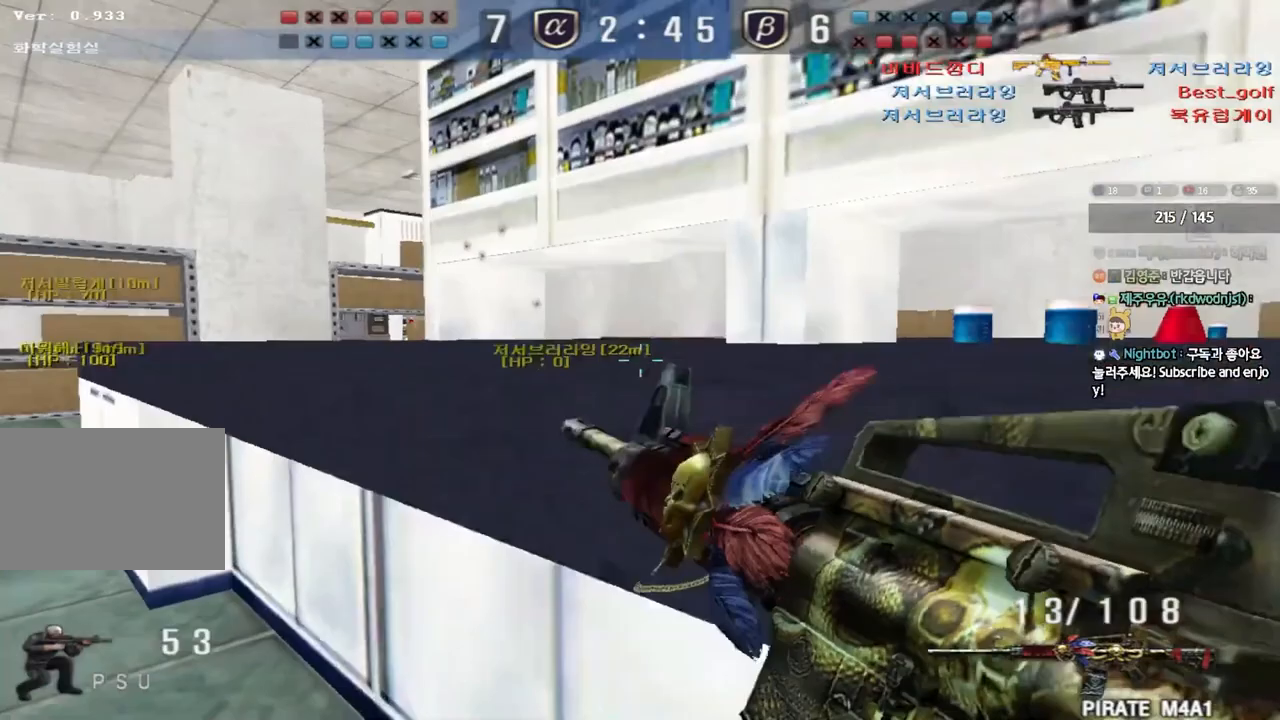
Gameplay with keyboard; each line is a JSON object with the keys held at the frame after it. "events" lists presses ("down") and releases ("up") of "a", "ctrl", "d", "e", "f", "q", "r", "s", "shift", "space", "tab" and "w" between this image and that frame as [ms after this image, input, new state], when the widget could be followed in between. No other keys are recorded. Mouse input is not recorded.
{"keys": [], "events": [[117, "ctrl", "up"], [233, "ctrl", "down"], [300, "ctrl", "up"], [400, "ctrl", "down"], [467, "ctrl", "up"]]}
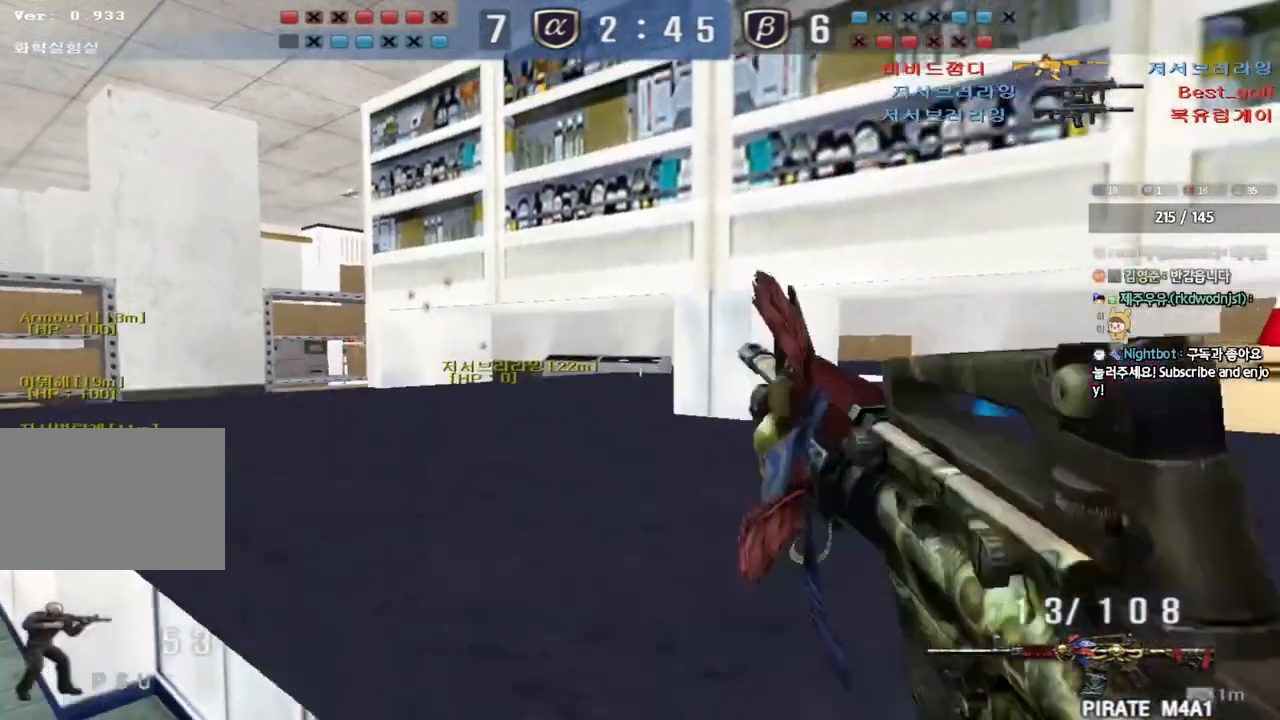
{"keys": ["shift"], "events": [[217, "a", "down"], [217, "shift", "down"], [233, "w", "down"], [367, "w", "up"], [383, "a", "up"]]}
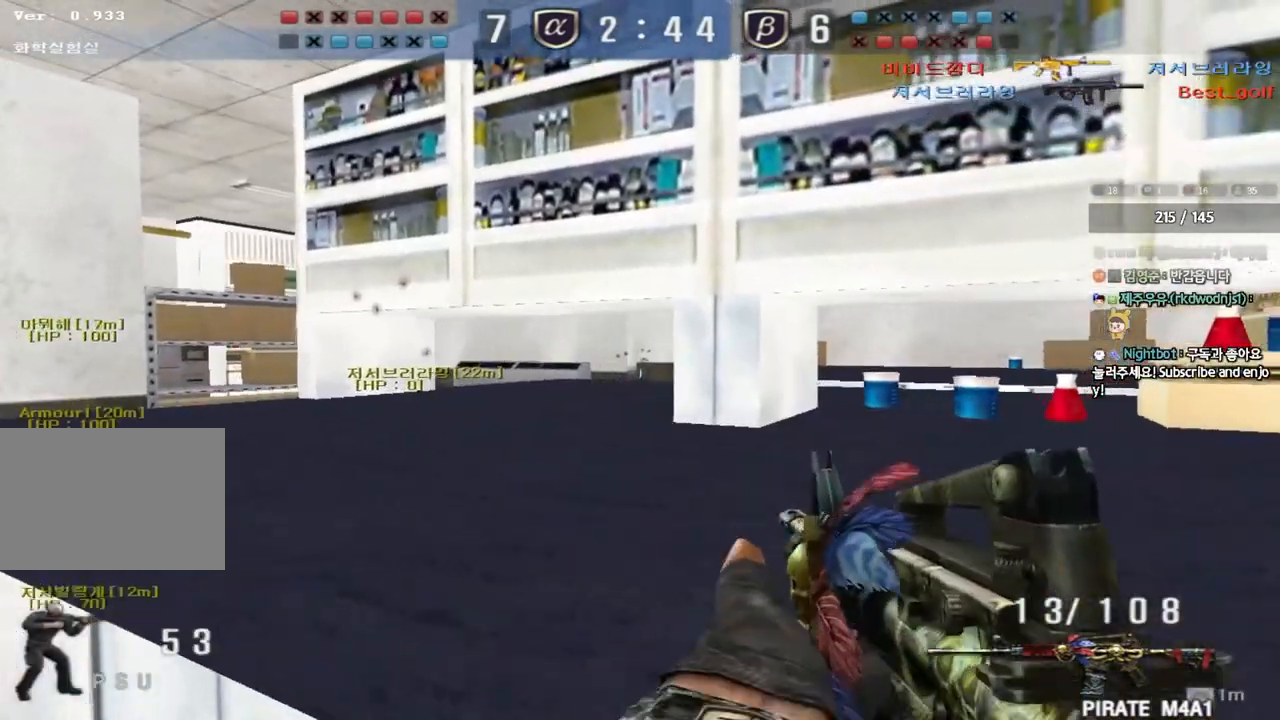
{"keys": ["shift"], "events": [[50, "d", "down"], [167, "d", "up"]]}
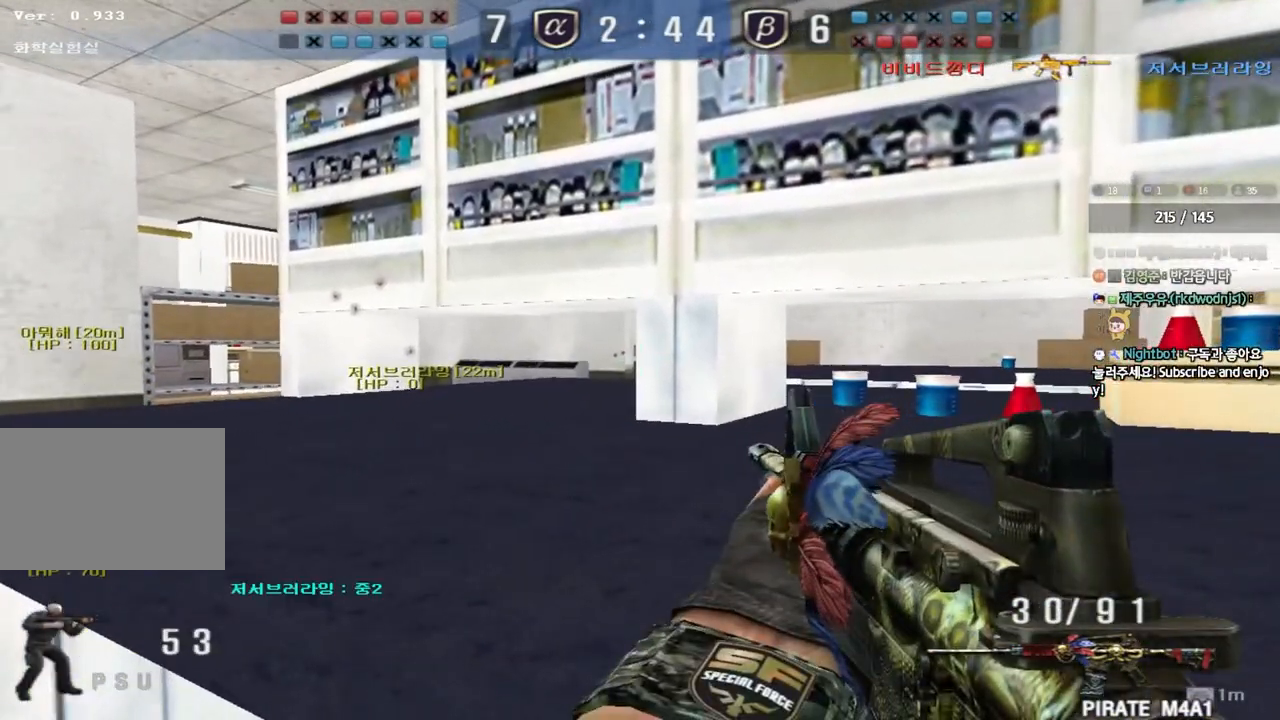
{"keys": ["d", "shift"], "events": [[217, "a", "down"], [367, "a", "up"], [450, "d", "down"]]}
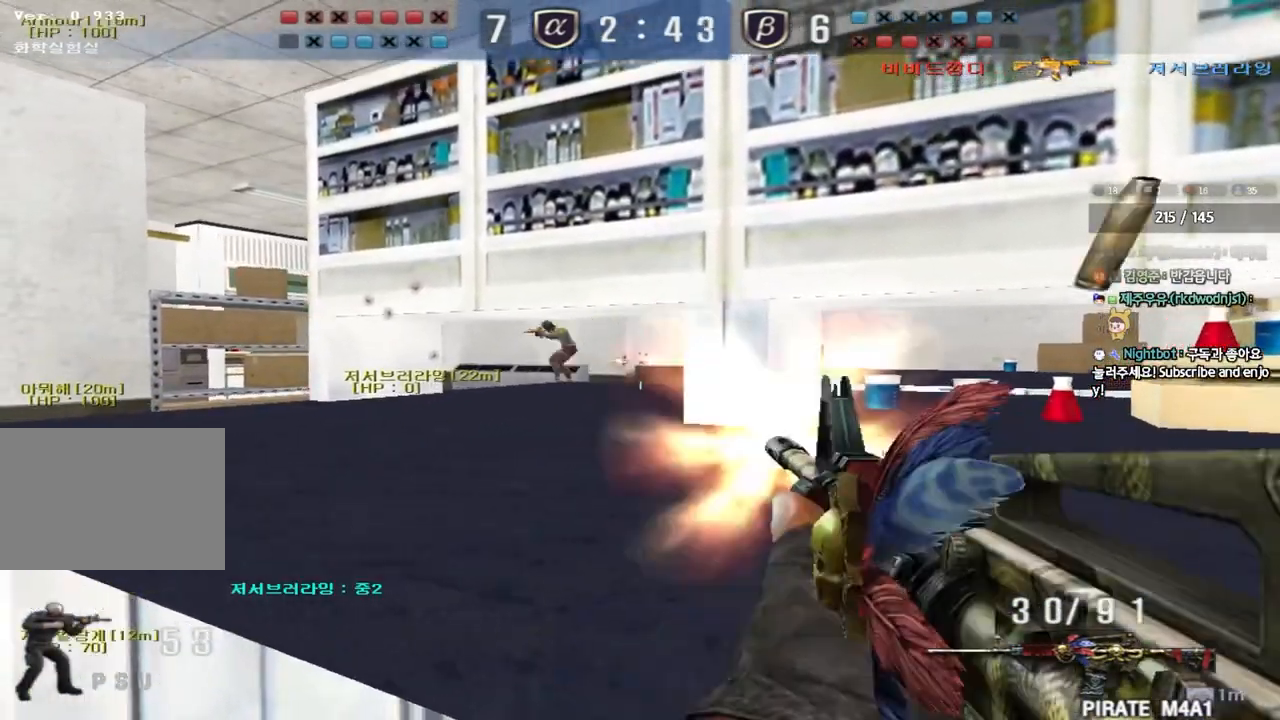
{"keys": ["shift"], "events": [[50, "d", "up"]]}
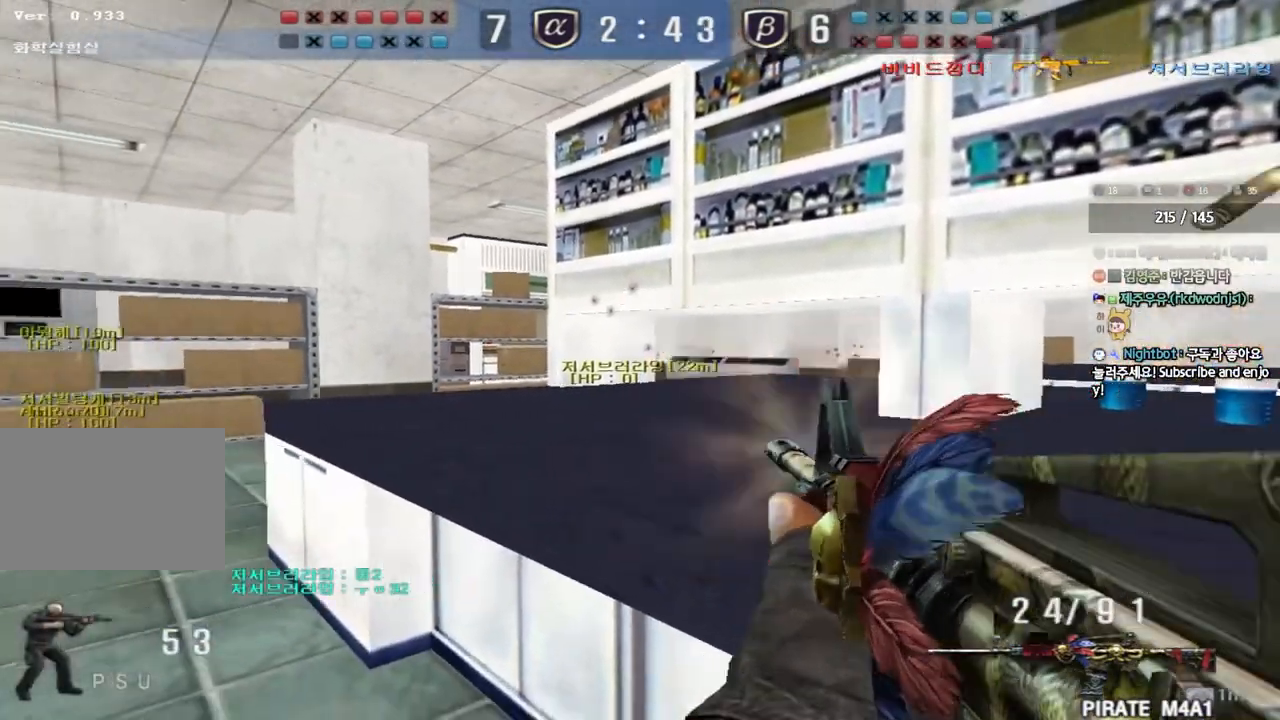
{"keys": ["a", "w"], "events": [[17, "a", "down"], [33, "w", "down"], [50, "shift", "up"]]}
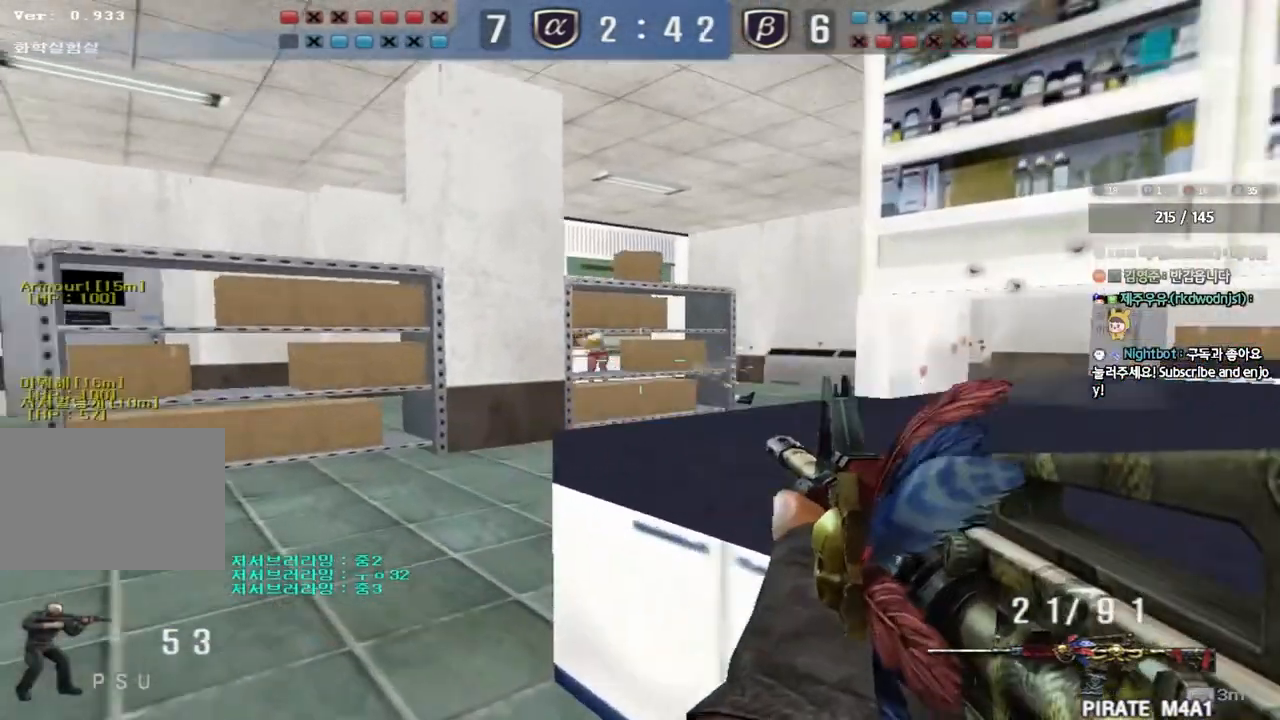
{"keys": ["a", "w"], "events": [[50, "w", "up"], [150, "a", "up"], [200, "a", "down"], [250, "w", "down"], [283, "w", "up"], [383, "w", "down"]]}
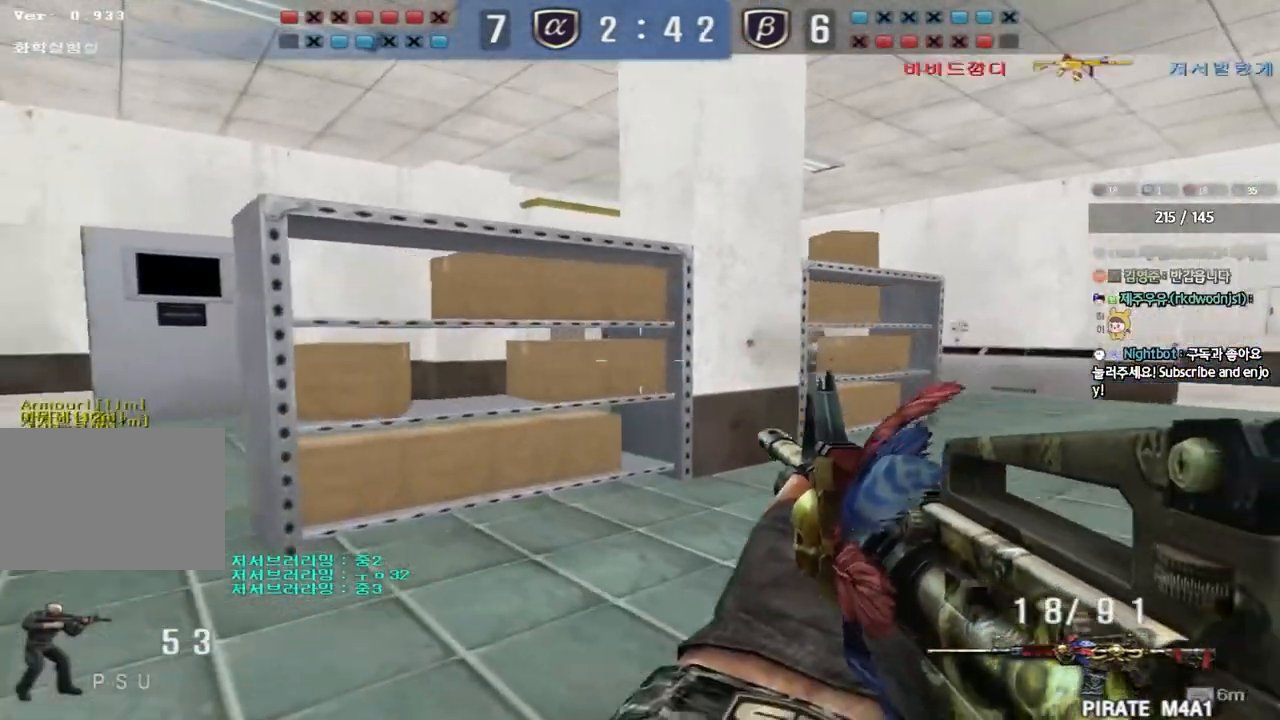
{"keys": ["a"], "events": [[267, "w", "up"], [283, "a", "up"], [350, "a", "down"]]}
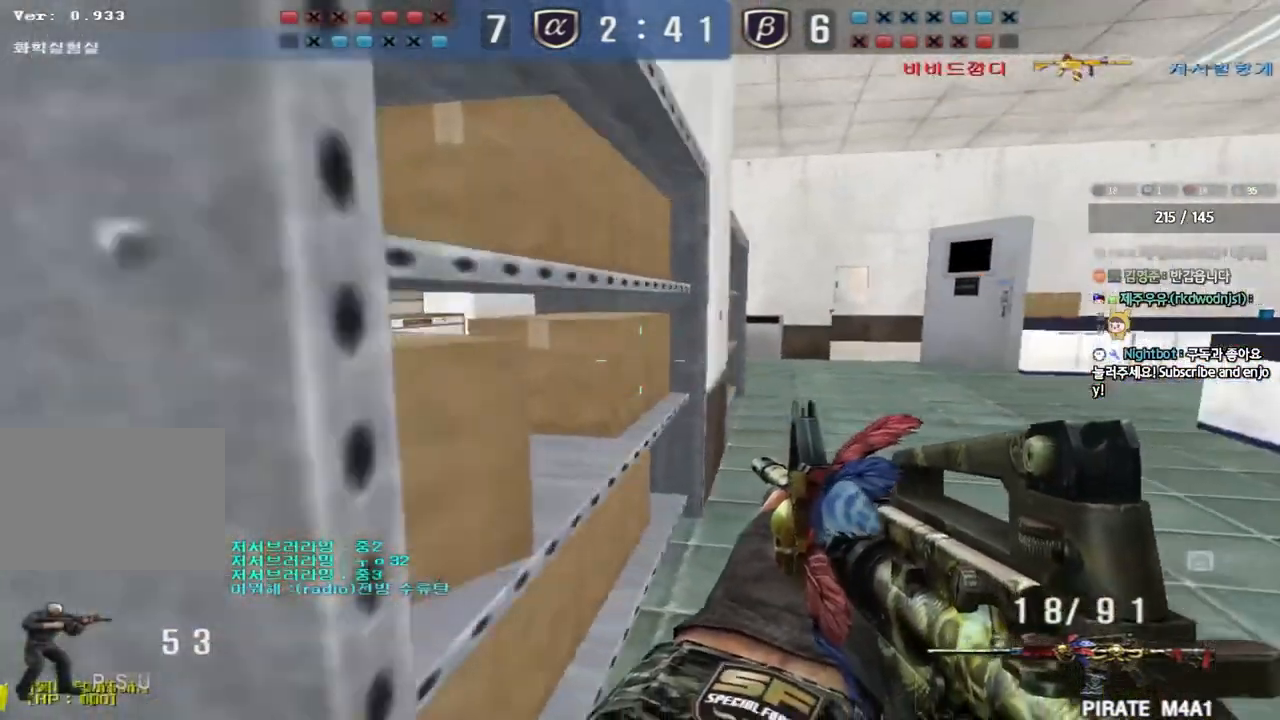
{"keys": ["d"], "events": [[267, "a", "up"], [317, "d", "down"]]}
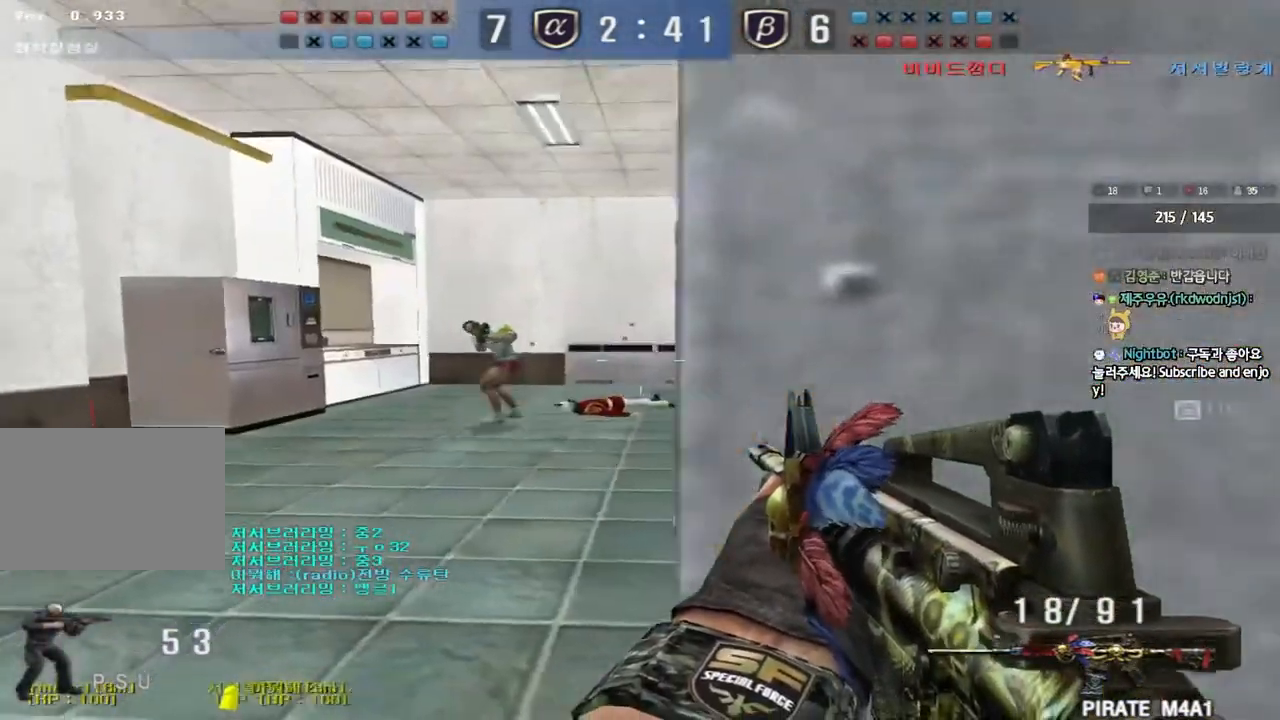
{"keys": ["ctrl"], "events": [[117, "a", "down"], [117, "d", "up"], [450, "ctrl", "down"], [467, "a", "up"]]}
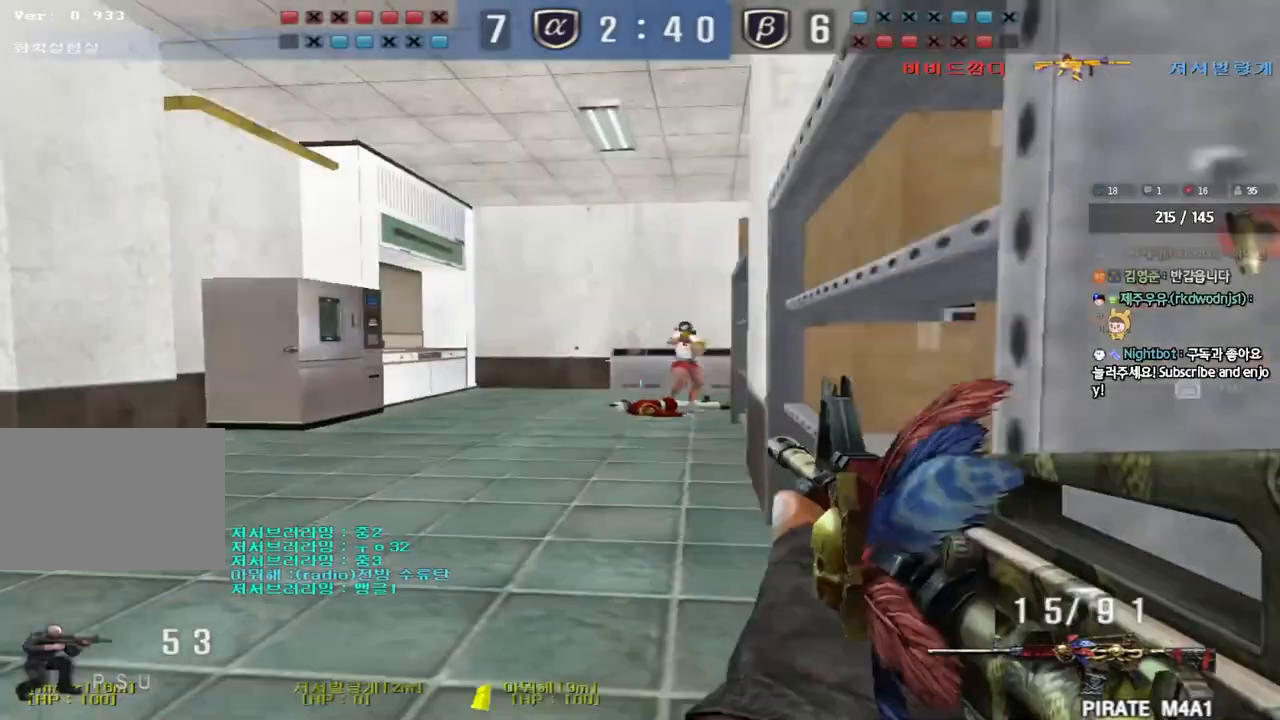
{"keys": ["ctrl", "space"], "events": [[33, "d", "down"], [100, "ctrl", "up"], [300, "w", "down"], [450, "ctrl", "down"], [450, "d", "up"], [467, "w", "up"], [483, "space", "down"]]}
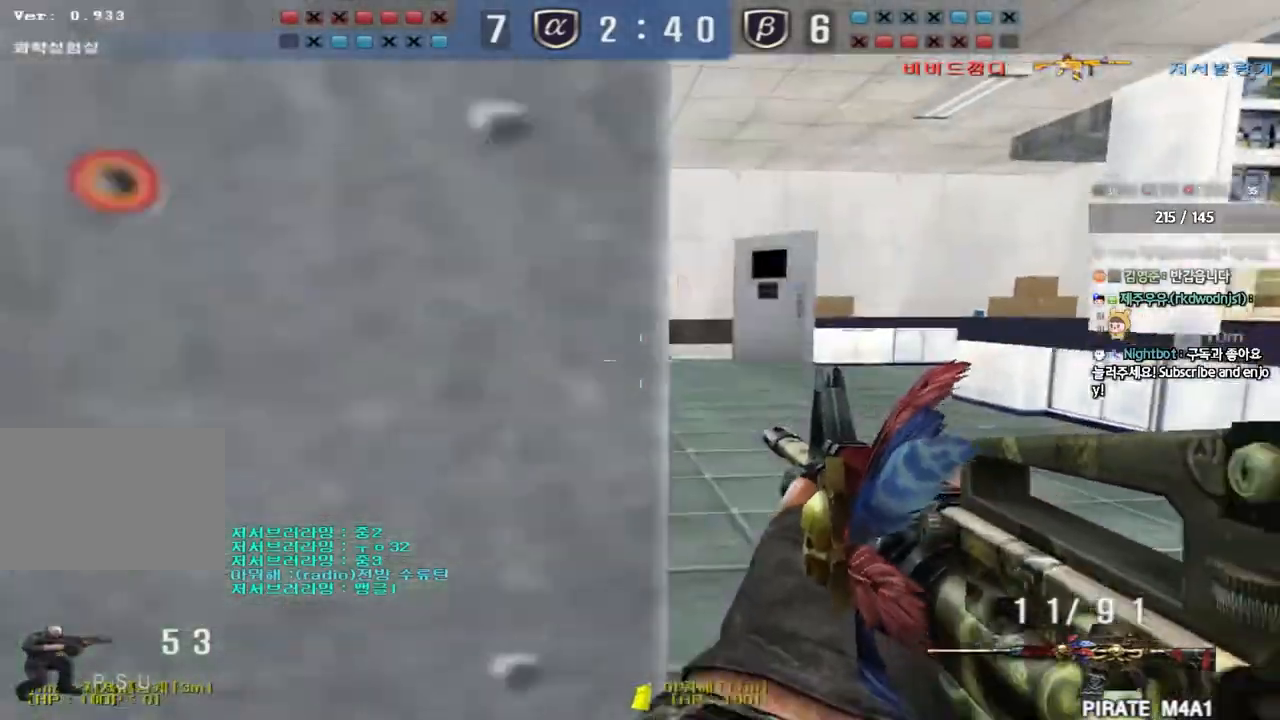
{"keys": ["a", "w"], "events": [[50, "d", "down"], [67, "ctrl", "up"], [67, "s", "down"], [100, "space", "up"], [150, "ctrl", "down"], [250, "ctrl", "up"], [317, "s", "up"], [333, "d", "up"], [417, "a", "down"], [450, "w", "down"]]}
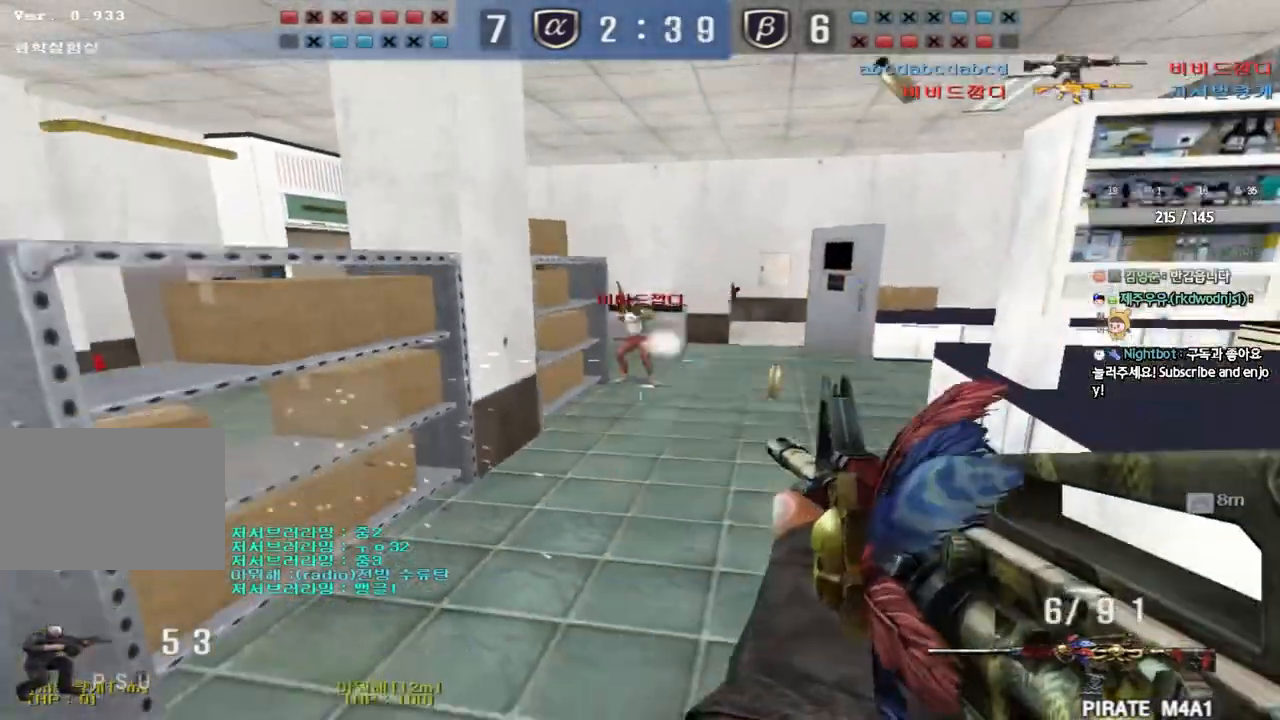
{"keys": ["ctrl", "space"], "events": [[450, "ctrl", "down"], [467, "space", "down"], [467, "w", "up"], [483, "a", "up"]]}
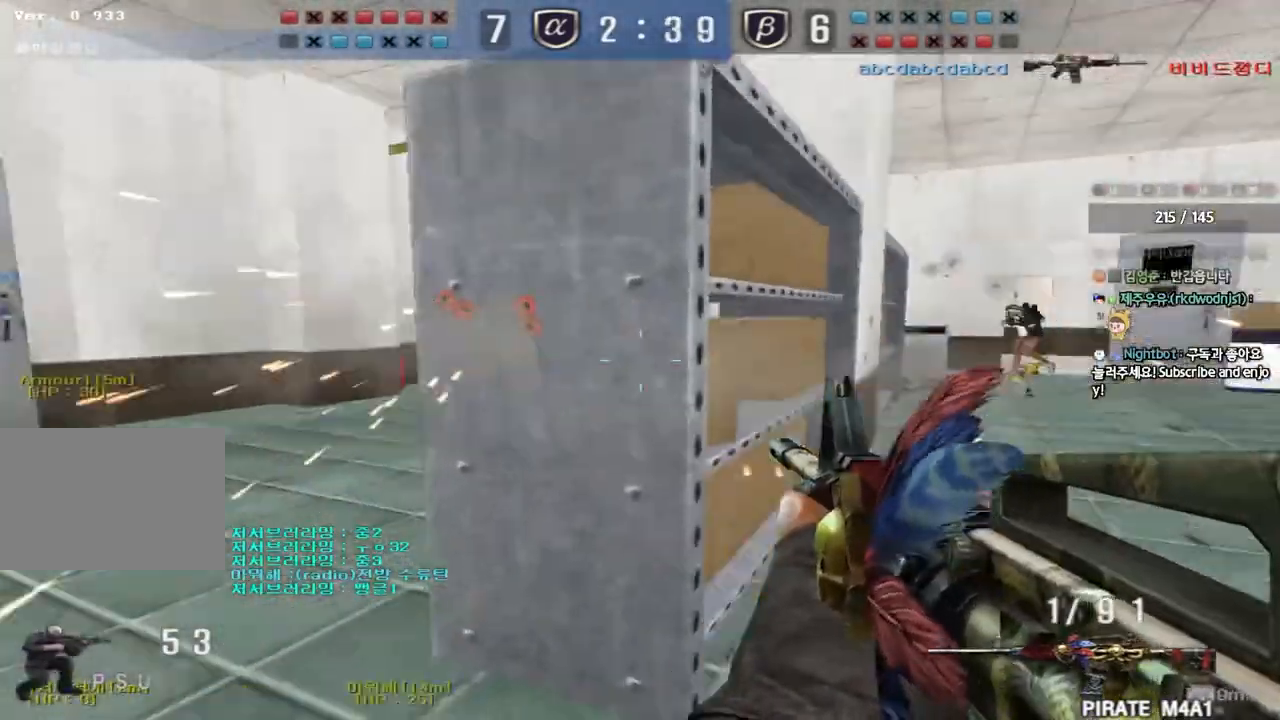
{"keys": ["d"], "events": [[83, "space", "up"], [183, "ctrl", "up"], [283, "d", "down"], [283, "s", "down"], [450, "s", "up"]]}
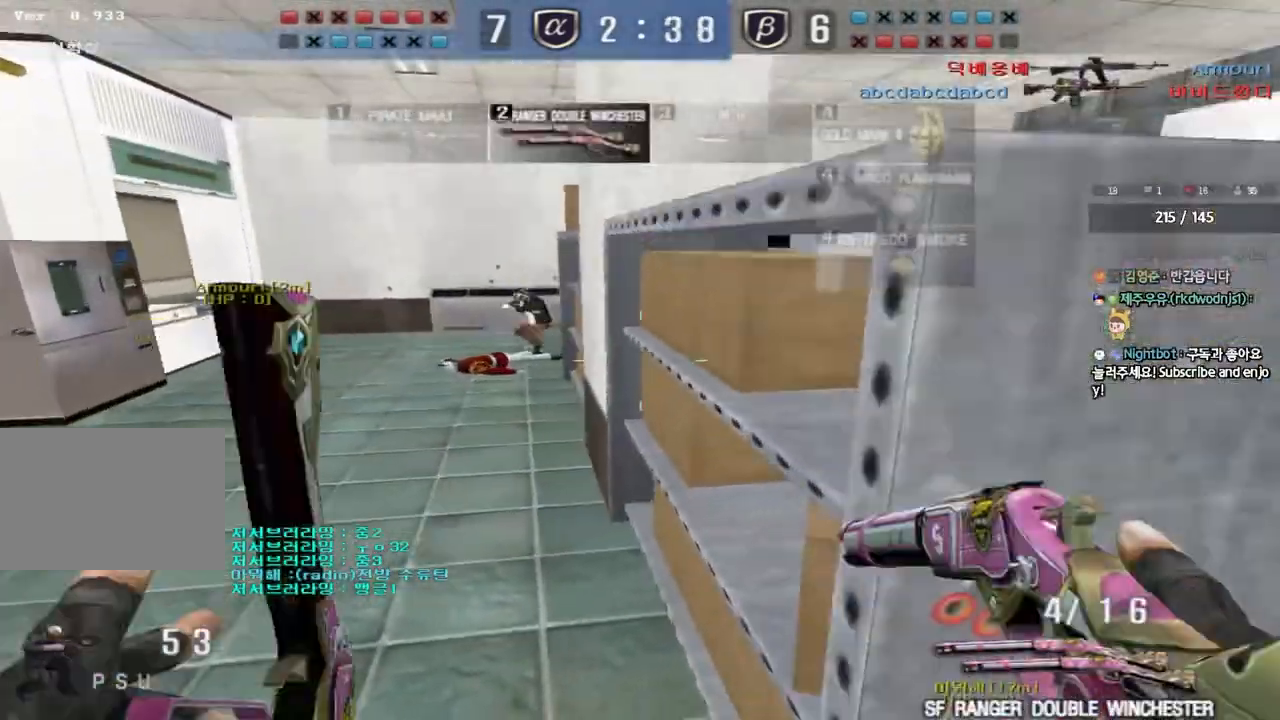
{"keys": ["a", "s"], "events": [[17, "w", "down"], [300, "w", "up"], [317, "d", "up"], [400, "a", "down"], [400, "s", "down"]]}
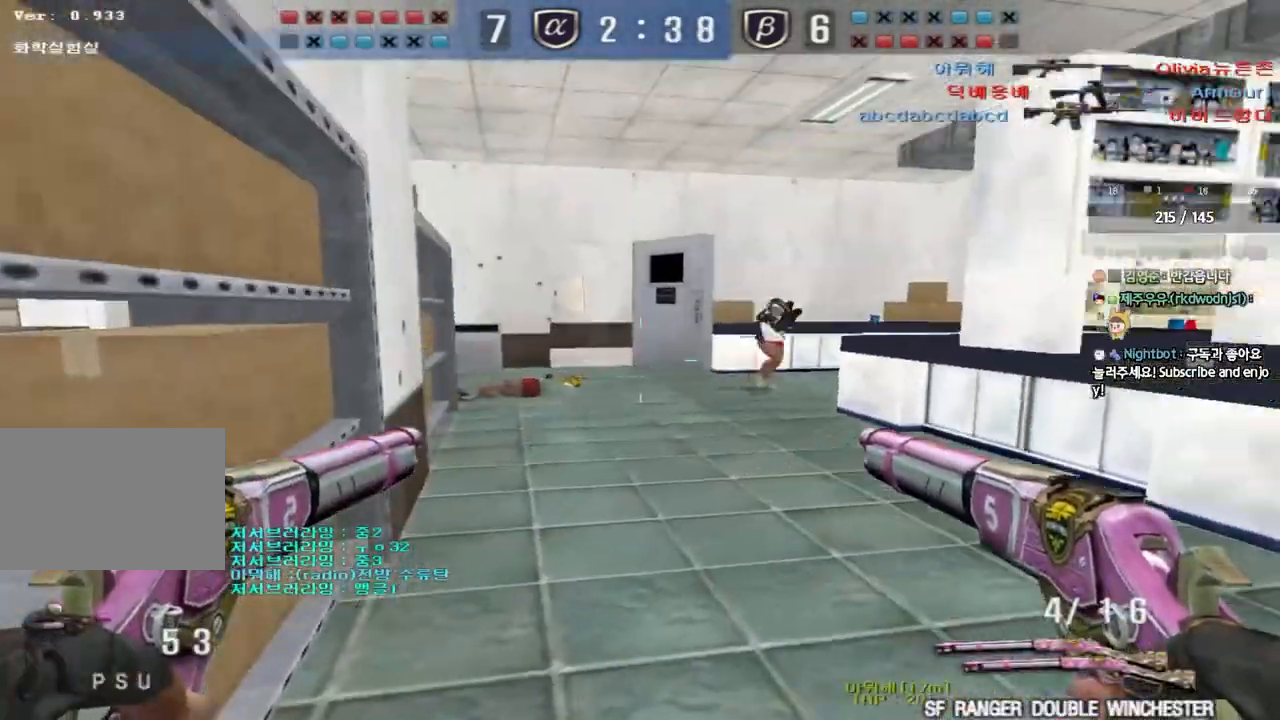
{"keys": ["a", "w"], "events": [[200, "s", "up"], [300, "w", "down"]]}
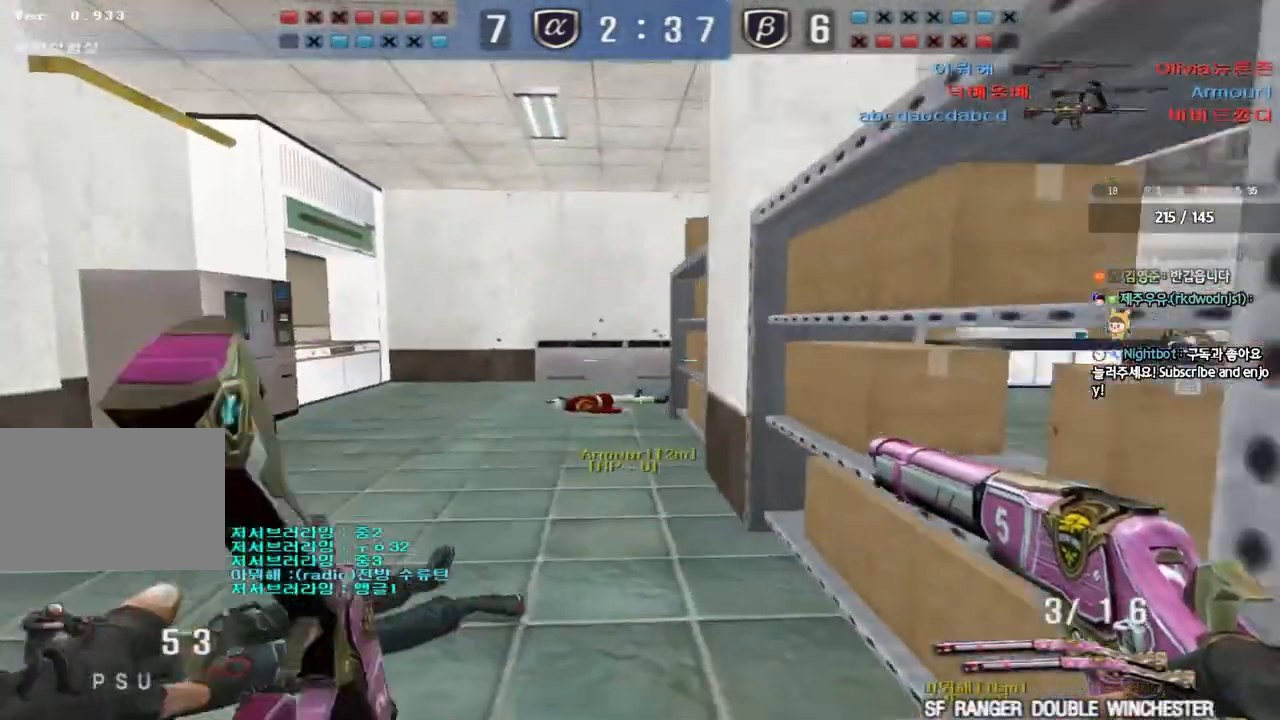
{"keys": ["a", "w"], "events": []}
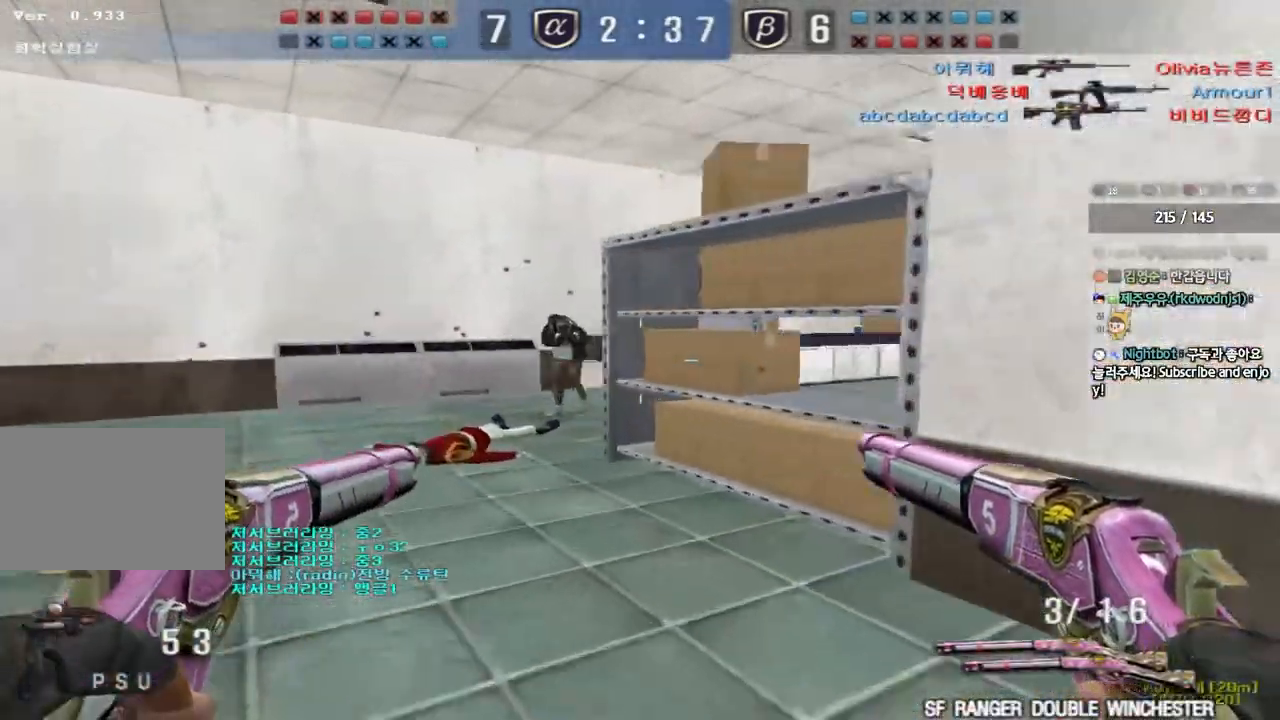
{"keys": ["d", "w"], "events": [[217, "w", "up"], [233, "ctrl", "down"], [250, "a", "up"], [300, "d", "down"], [300, "w", "down"], [350, "ctrl", "up"]]}
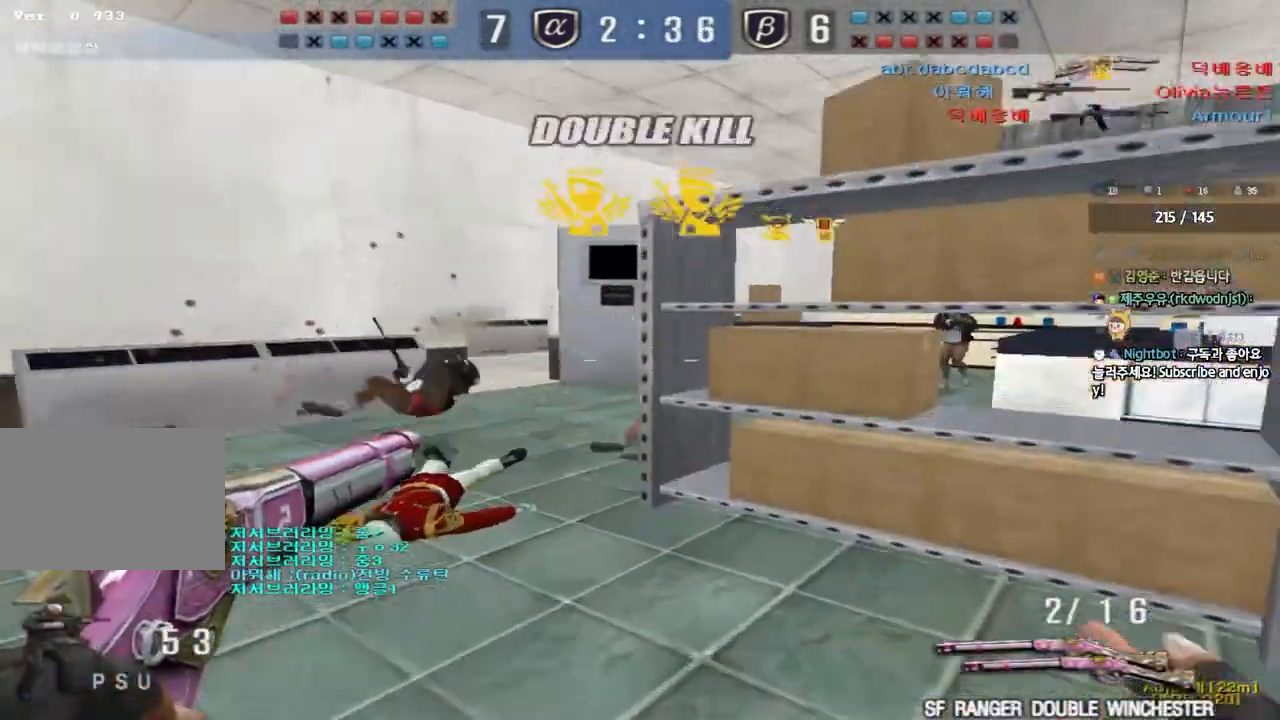
{"keys": ["a", "w"], "events": [[33, "ctrl", "down"], [50, "d", "up"], [67, "w", "up"], [150, "a", "down"], [167, "w", "down"], [183, "ctrl", "up"]]}
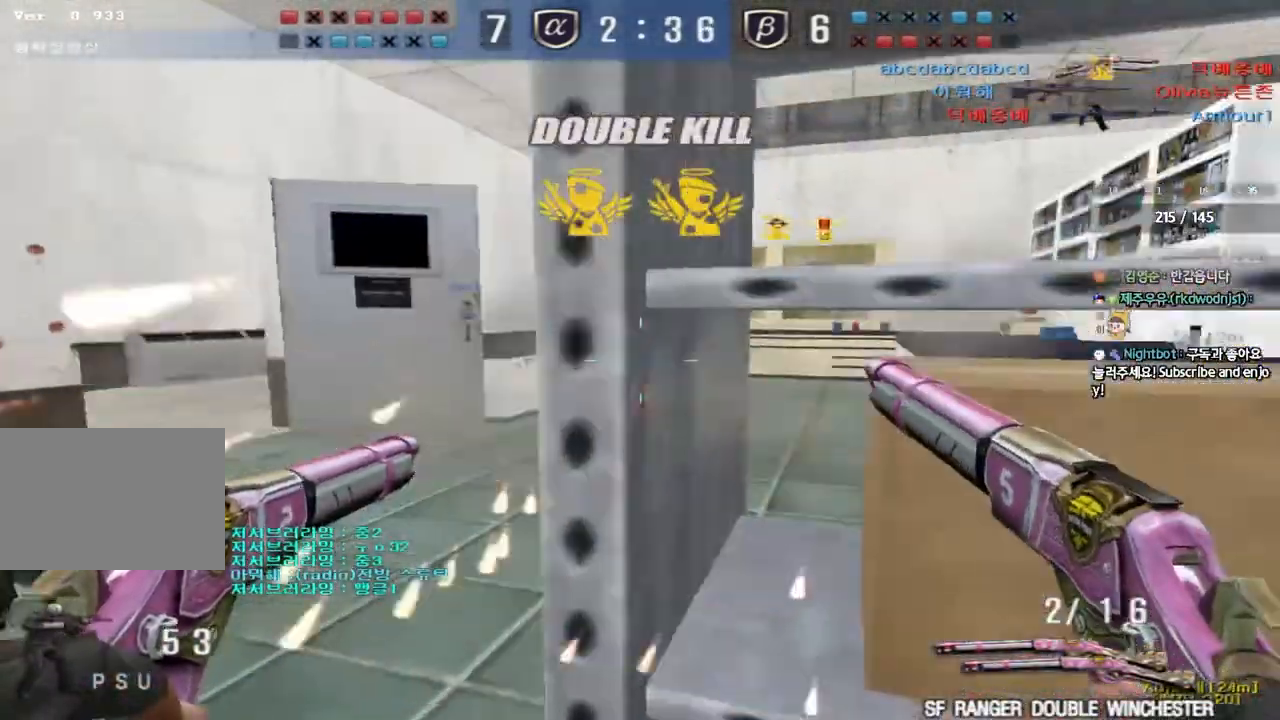
{"keys": ["d", "w"], "events": [[233, "w", "up"], [250, "ctrl", "down"], [267, "a", "up"], [300, "d", "down"], [317, "w", "down"], [383, "ctrl", "up"]]}
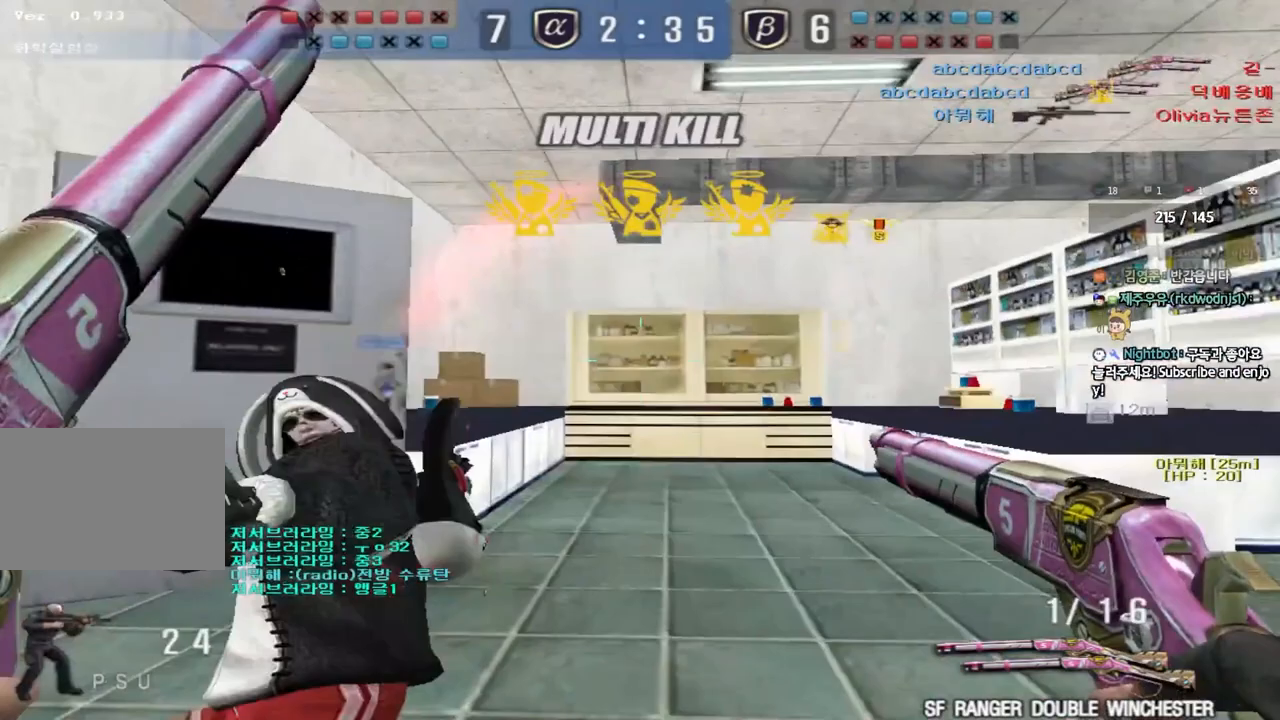
{"keys": ["d", "tab", "w"], "events": [[50, "ctrl", "down"], [83, "d", "up"], [83, "space", "down"], [83, "w", "up"], [217, "space", "up"], [283, "tab", "down"], [450, "d", "down"], [450, "w", "down"], [483, "ctrl", "up"]]}
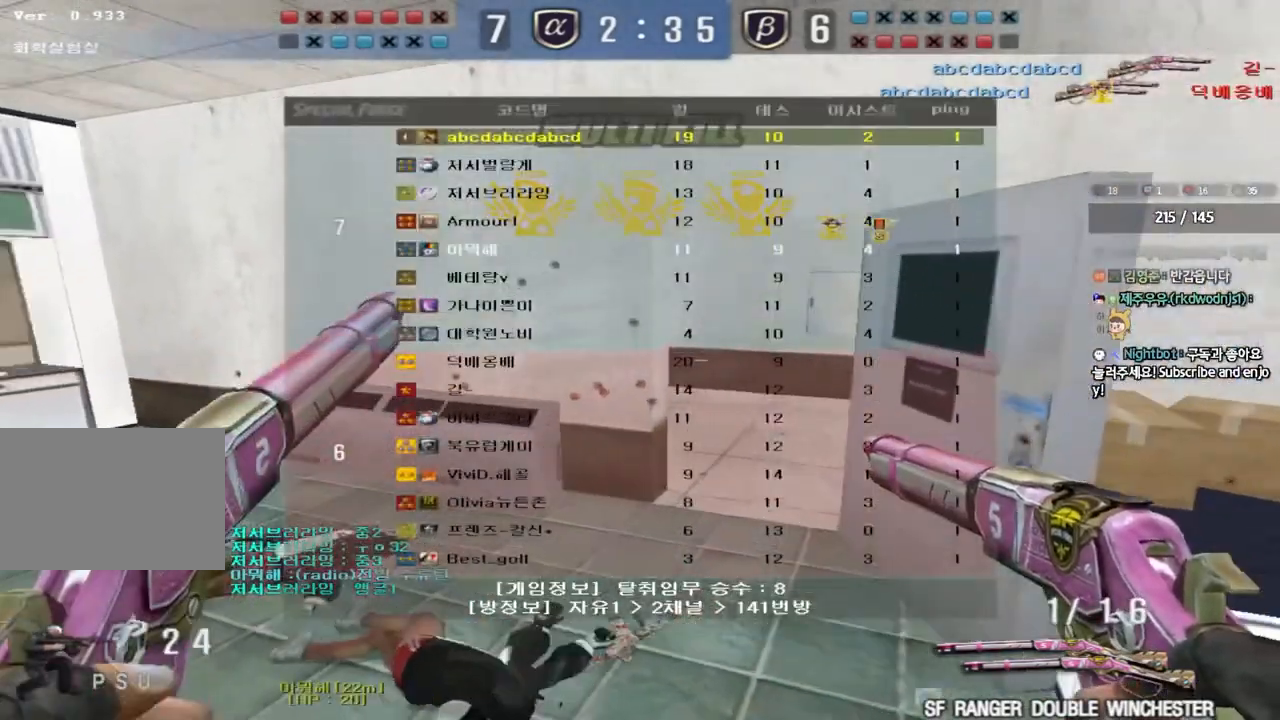
{"keys": ["d", "w"], "events": [[417, "tab", "up"]]}
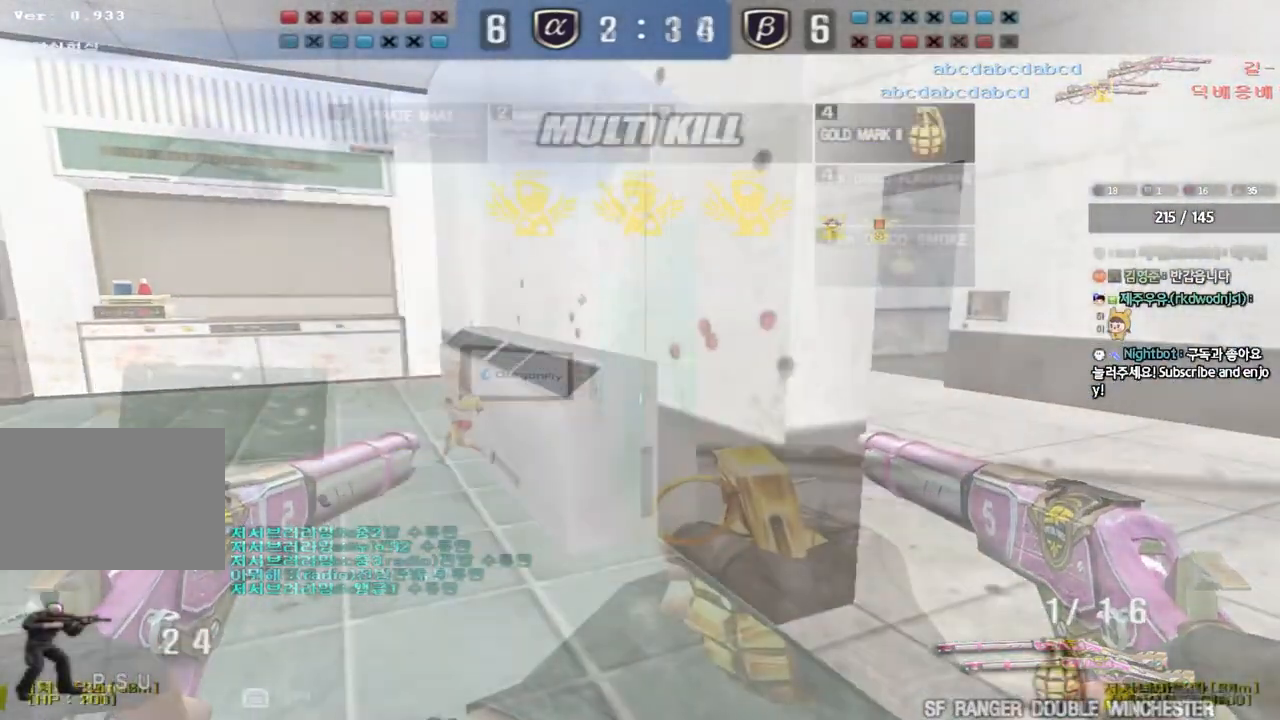
{"keys": ["w"]}
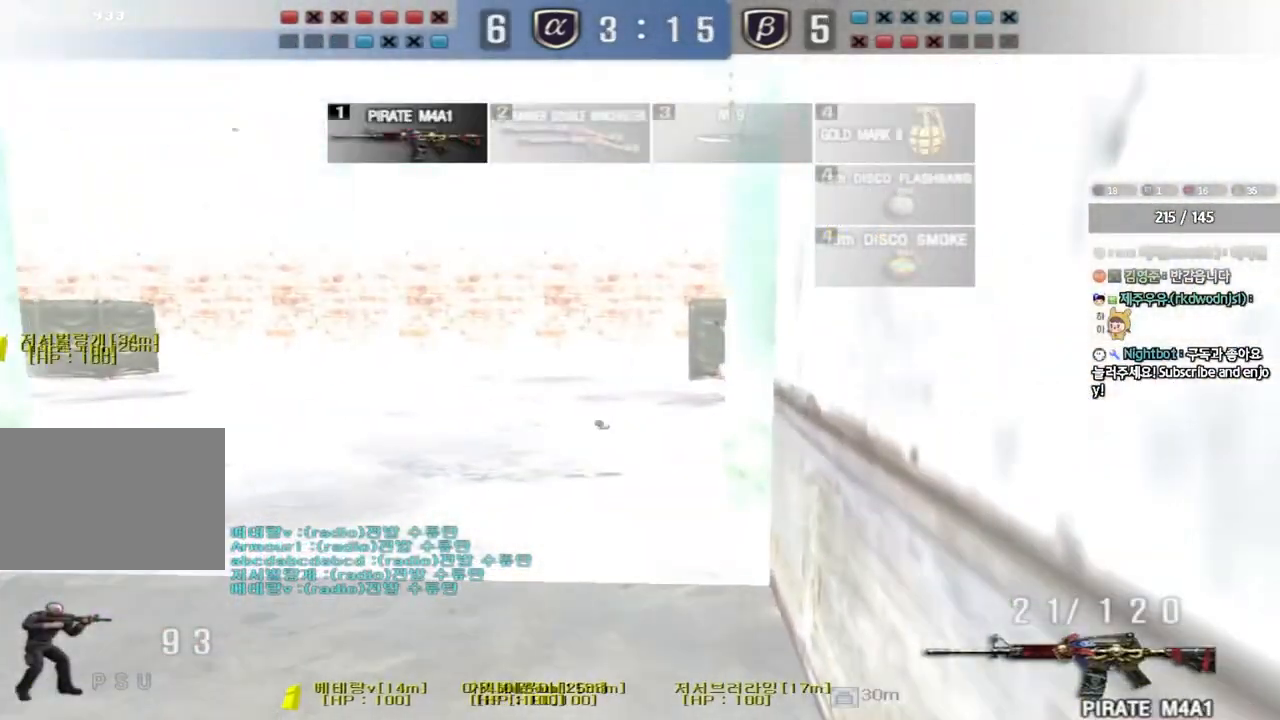
{"keys": ["ctrl"], "events": [[33, "d", "down"], [100, "ctrl", "down"], [133, "d", "up"], [133, "w", "up"]]}
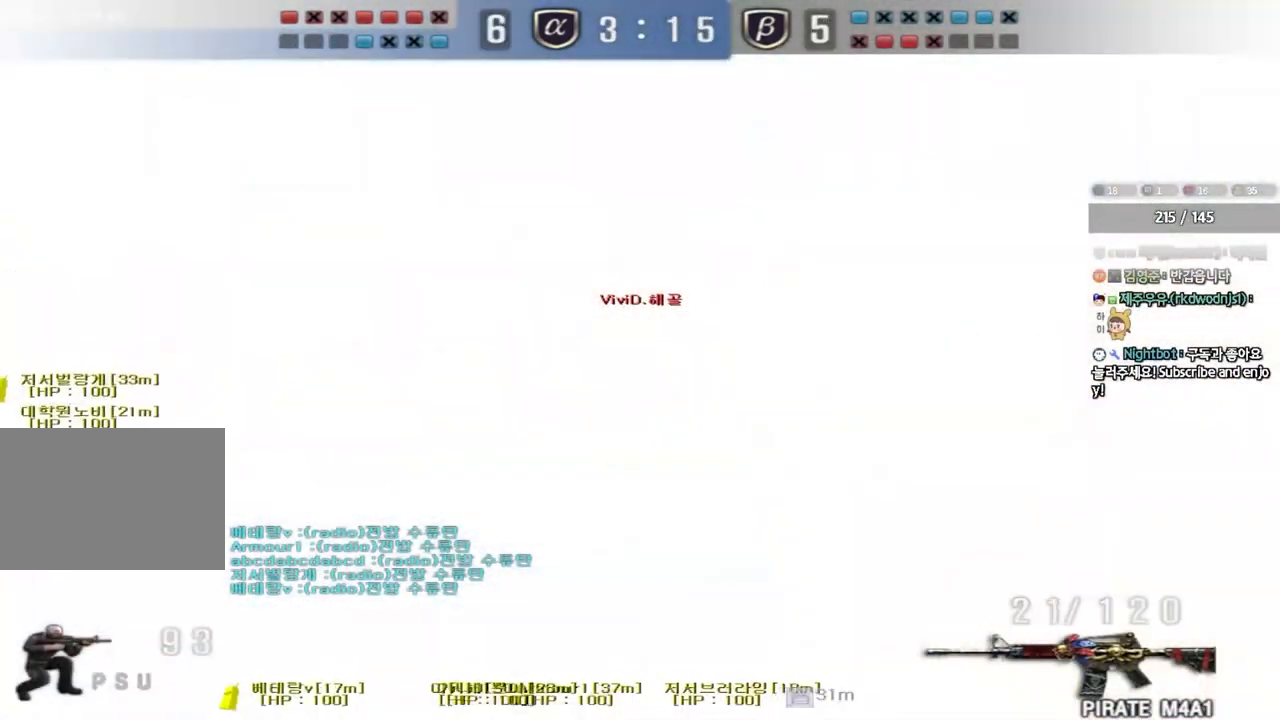
{"keys": ["ctrl"], "events": []}
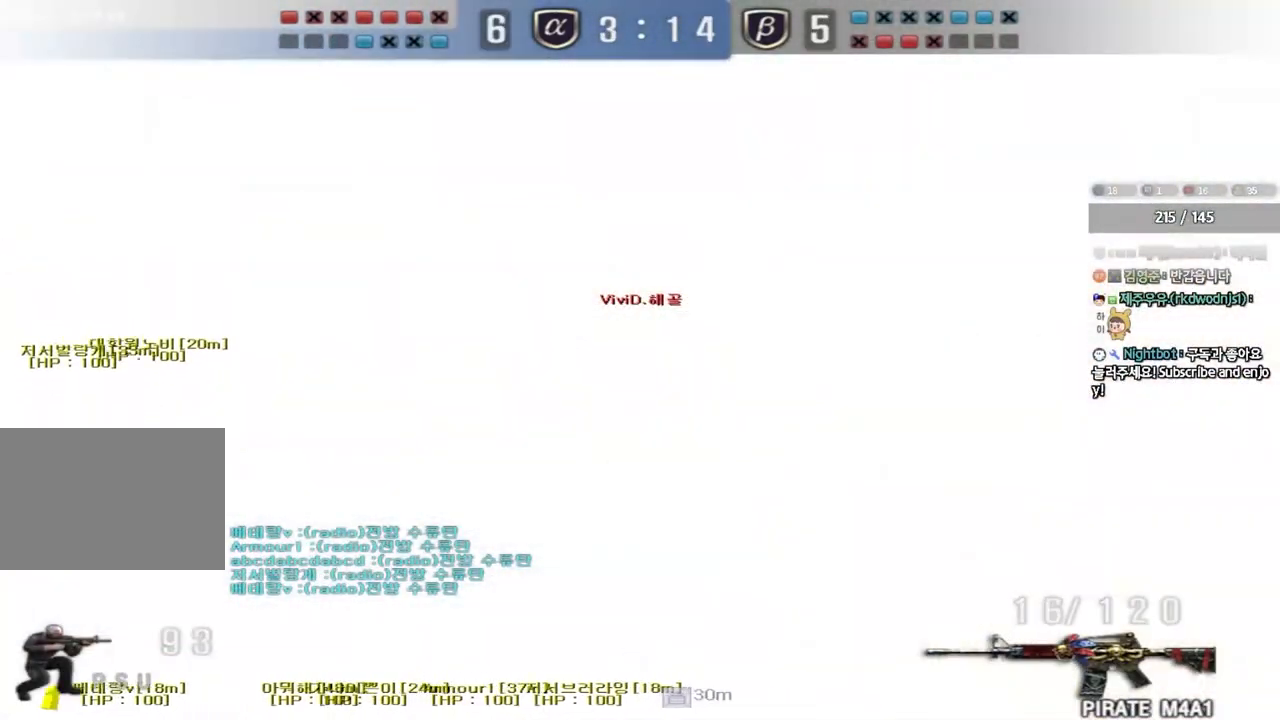
{"keys": ["a", "r", "s"], "events": [[317, "a", "down"], [333, "s", "down"], [400, "ctrl", "up"], [450, "r", "down"]]}
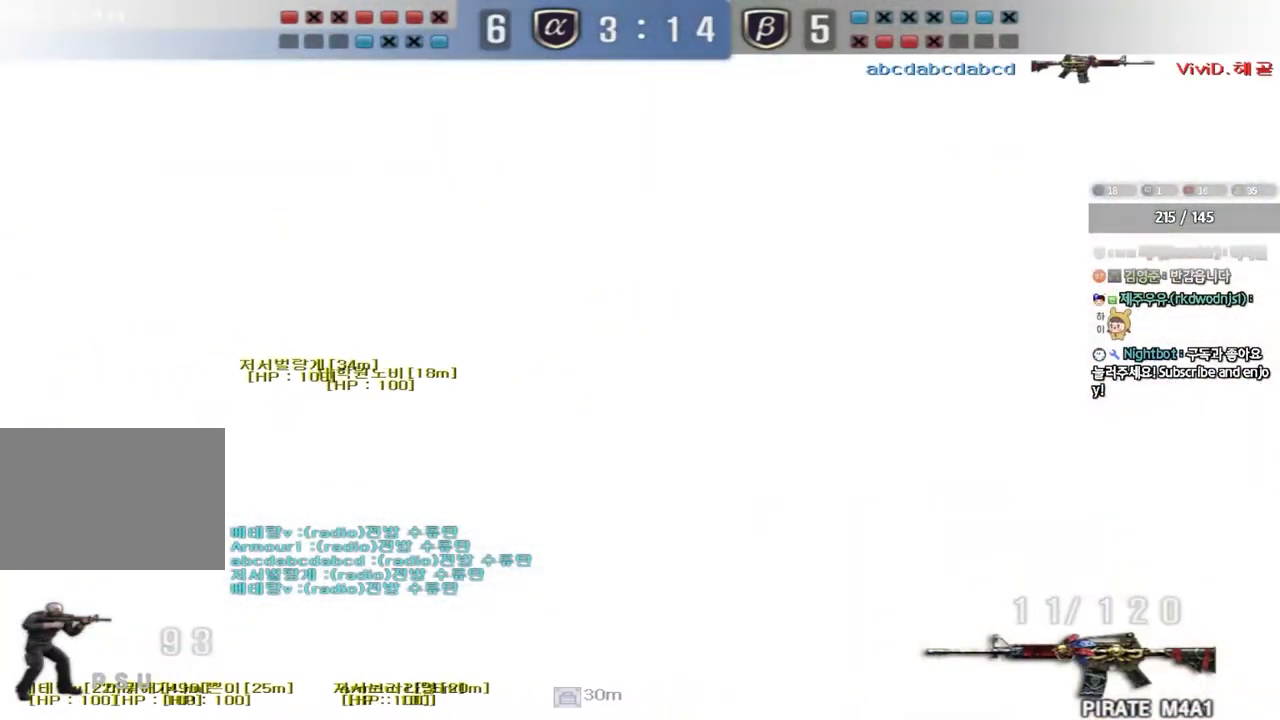
{"keys": ["shift"], "events": [[33, "r", "up"], [100, "r", "down"], [217, "r", "up"], [267, "s", "up"], [283, "shift", "down"], [300, "a", "up"], [300, "space", "down"], [417, "space", "up"]]}